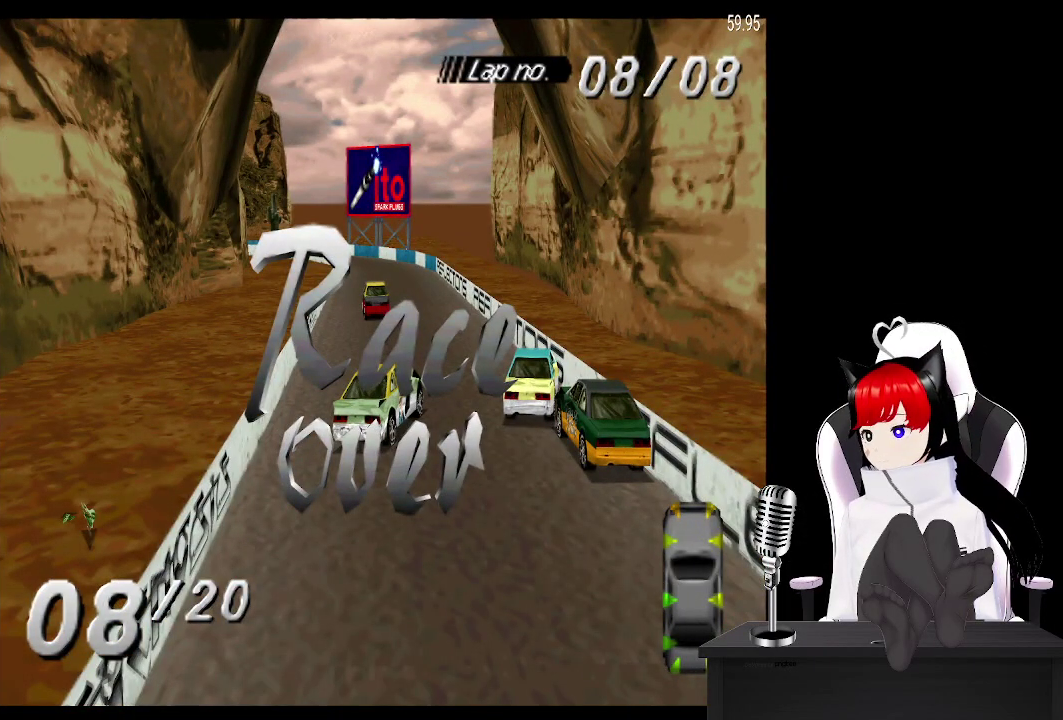
Gameplay with a controller (PlayStation layout); each line is a JSON object with the inputs held at the frame after it. "events" lists button and stick changes between this image and that frame as [ms after this image, input, new state], when the widget could be followed in between. Not read: L3 R3 right_stick.
{"buttons": [], "left_stick": "center", "events": [[67, "CROSS", "down"], [200, "CROSS", "up"], [283, "CROSS", "down"], [433, "CROSS", "up"]]}
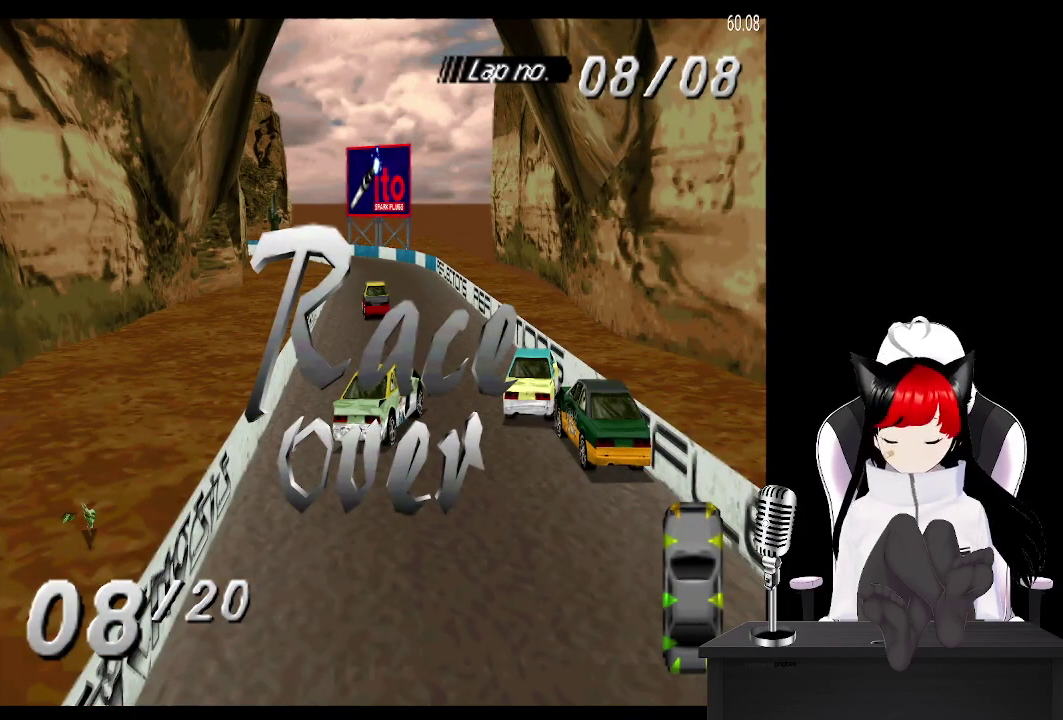
{"buttons": [], "left_stick": "center", "events": [[17, "CROSS", "down"], [150, "CROSS", "up"], [250, "CROSS", "down"], [400, "CROSS", "up"]]}
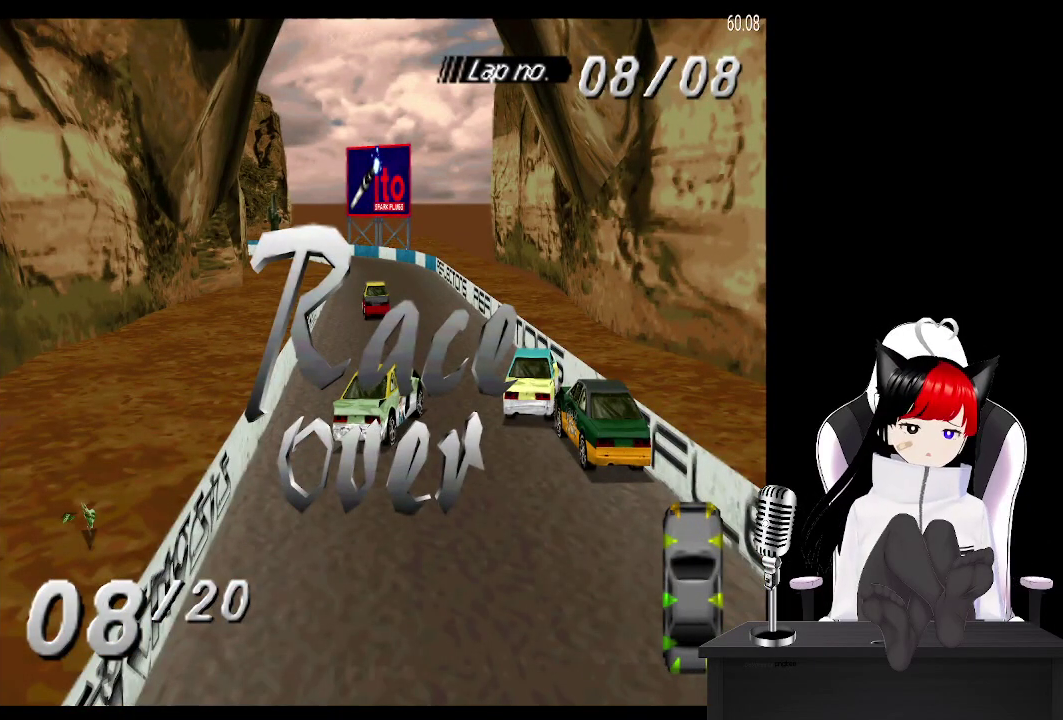
{"buttons": ["CROSS"], "left_stick": "center", "events": [[17, "CROSS", "down"], [150, "CROSS", "up"], [233, "CROSS", "down"], [350, "CROSS", "up"], [467, "CROSS", "down"]]}
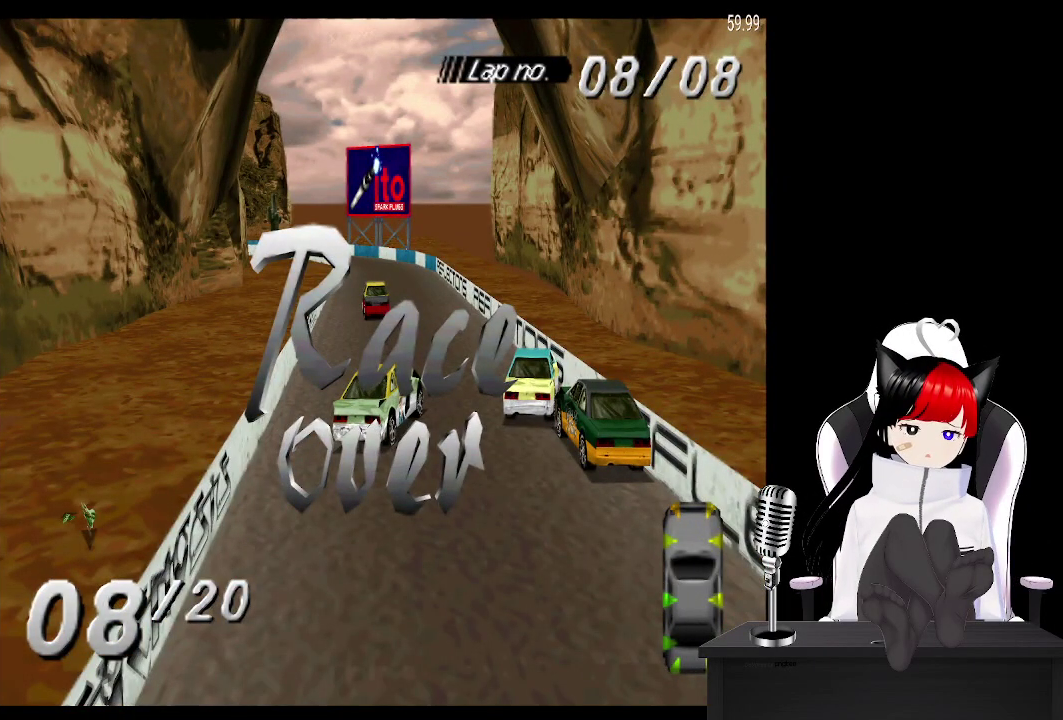
{"buttons": [], "left_stick": "center", "events": [[100, "CROSS", "up"], [183, "CROSS", "down"], [300, "CROSS", "up"], [400, "CROSS", "down"], [500, "CROSS", "up"]]}
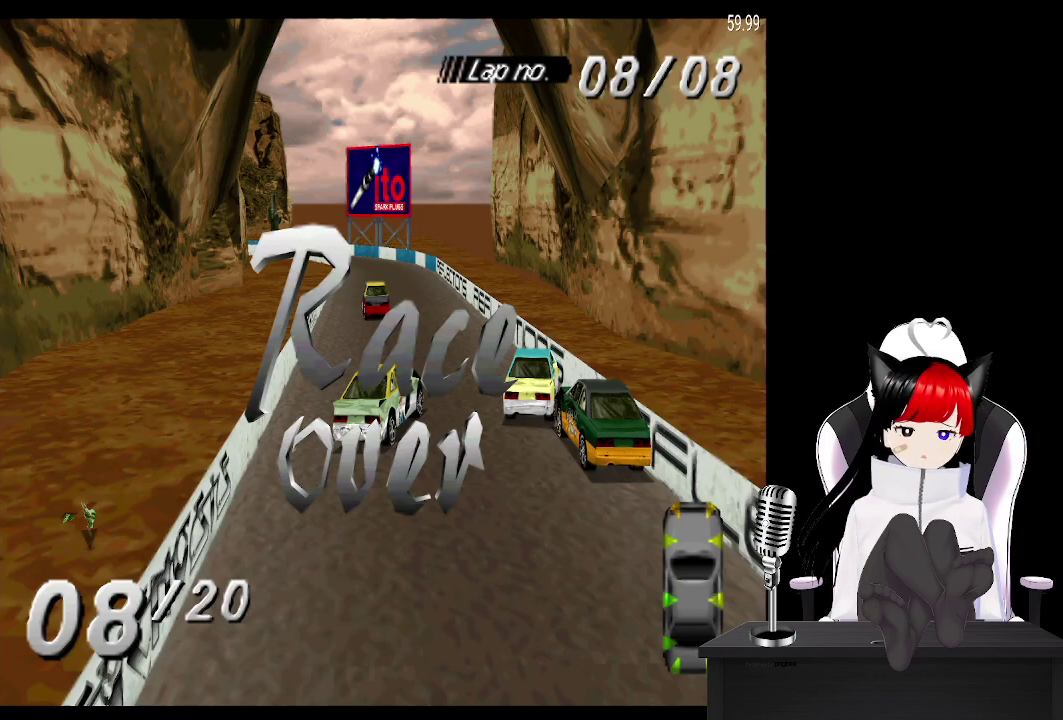
{"buttons": ["CROSS"], "left_stick": "center", "events": [[100, "CROSS", "down"], [200, "CROSS", "up"], [283, "CROSS", "down"], [400, "CROSS", "up"], [483, "CROSS", "down"]]}
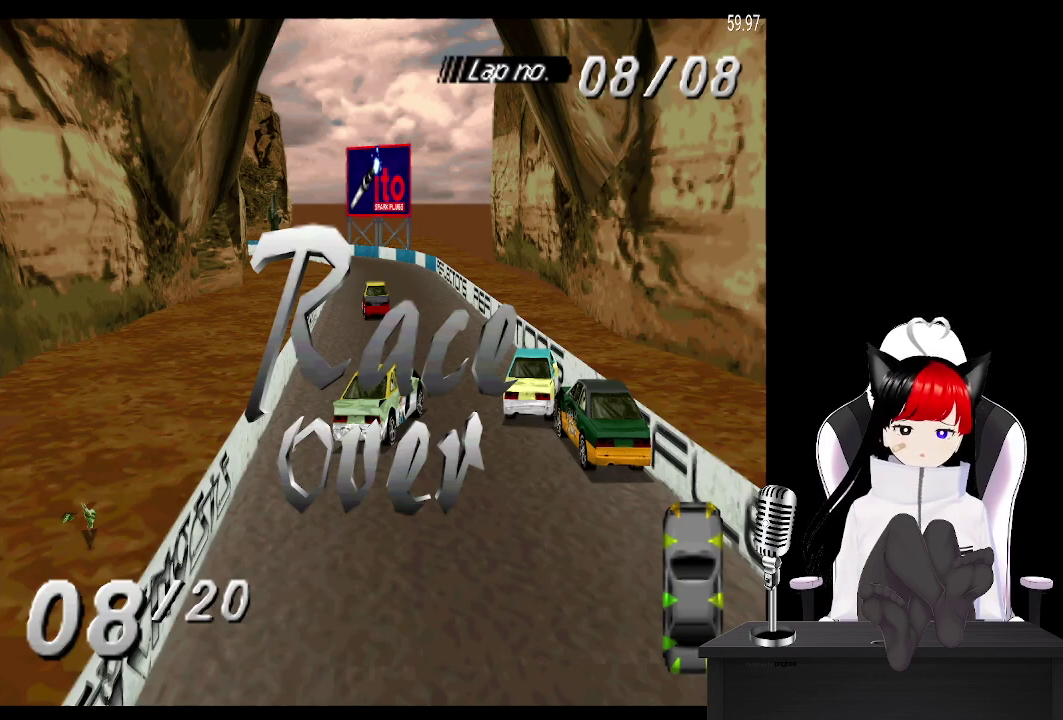
{"buttons": ["CROSS"], "left_stick": "center", "events": [[117, "CROSS", "up"], [183, "CROSS", "down"], [317, "CROSS", "up"], [417, "CROSS", "down"]]}
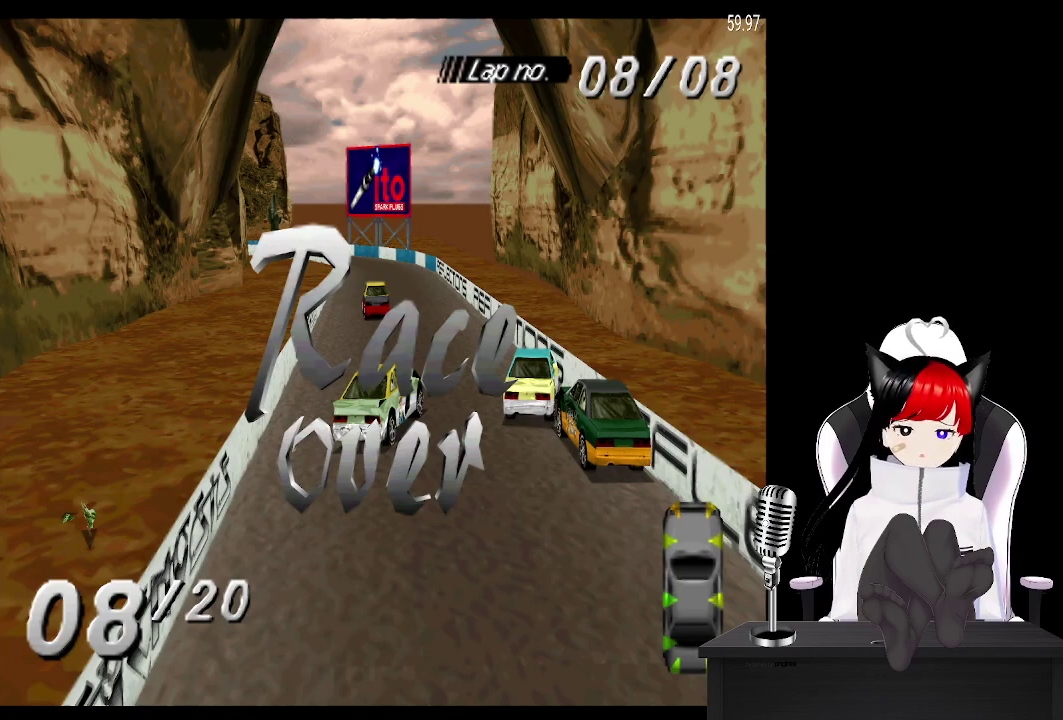
{"buttons": [], "left_stick": "center", "events": [[50, "CROSS", "up"], [117, "CROSS", "down"], [283, "CROSS", "up"], [333, "CROSS", "down"], [467, "CROSS", "up"]]}
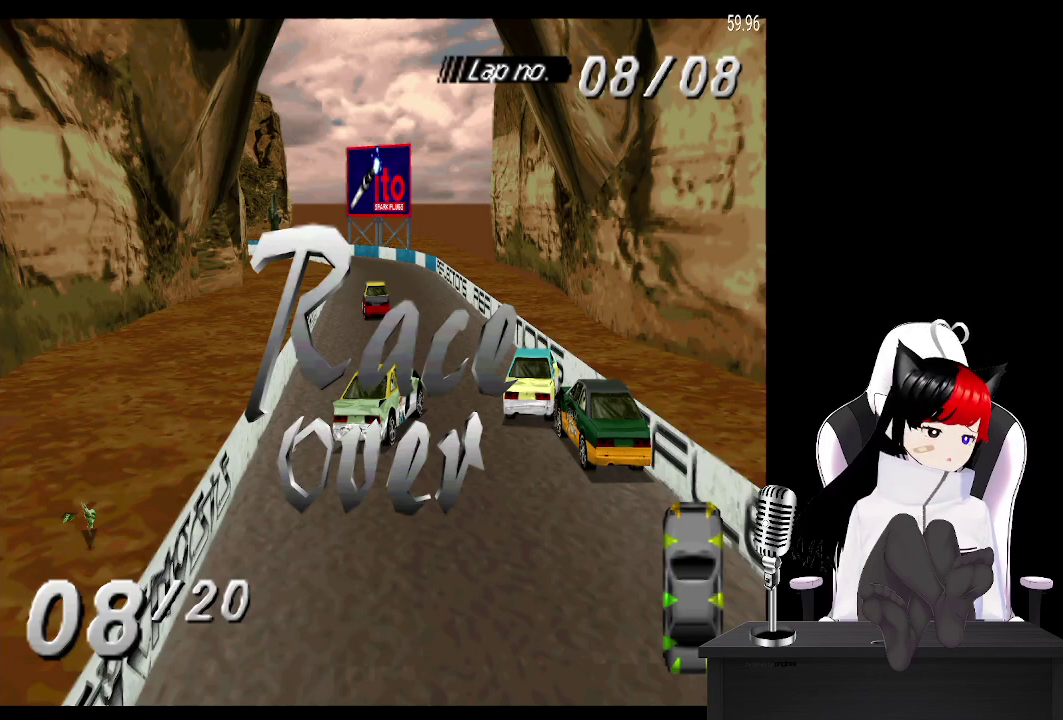
{"buttons": ["CROSS"], "left_stick": "center", "events": [[50, "CROSS", "down"], [183, "CROSS", "up"], [267, "CROSS", "down"], [417, "CROSS", "up"], [483, "CROSS", "down"]]}
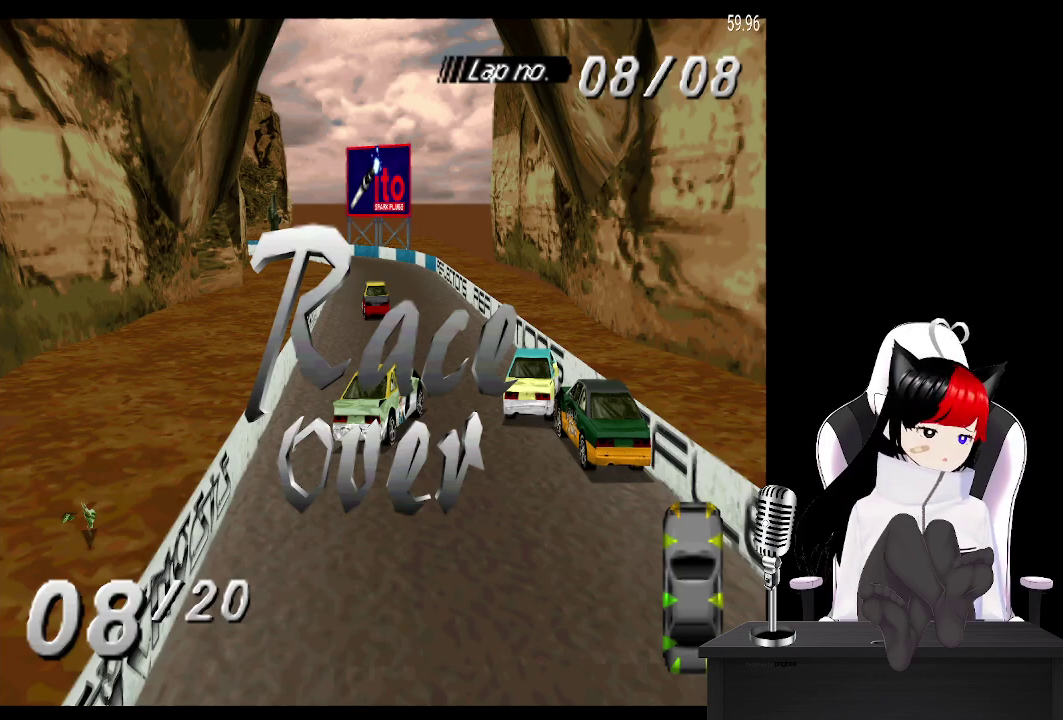
{"buttons": ["CROSS"], "left_stick": "center", "events": [[100, "CROSS", "up"], [200, "CROSS", "down"], [317, "CROSS", "up"], [433, "CROSS", "down"]]}
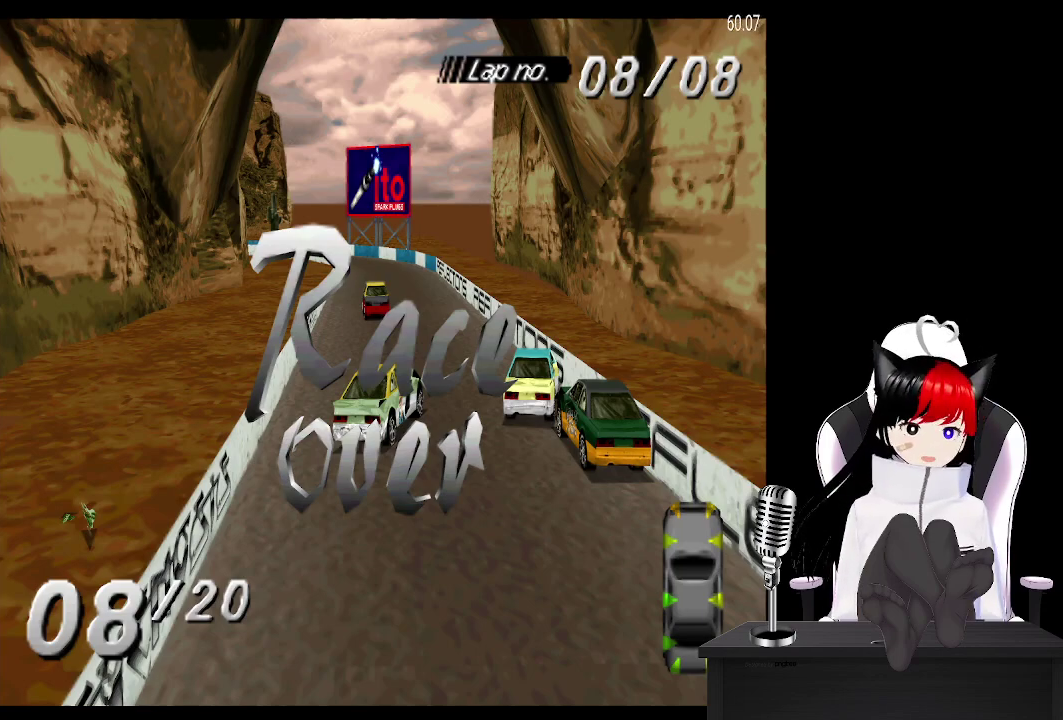
{"buttons": ["CROSS"], "left_stick": "center", "events": [[83, "CROSS", "up"], [200, "CROSS", "down"], [333, "CROSS", "up"], [417, "CROSS", "down"]]}
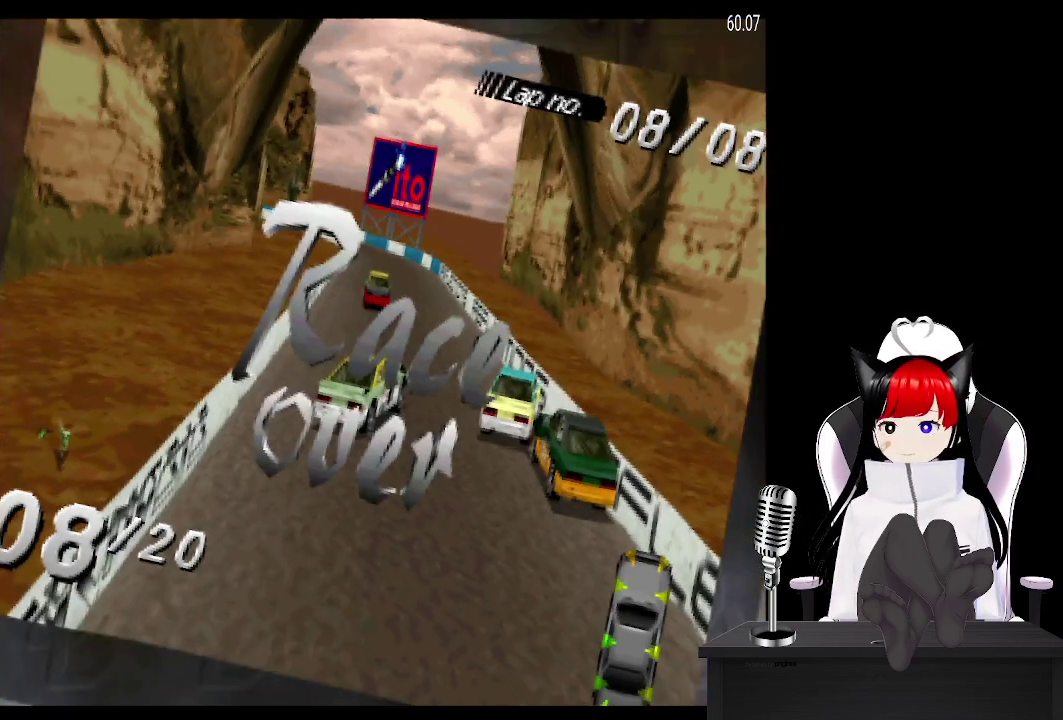
{"buttons": [], "left_stick": "center", "events": [[33, "CROSS", "up"], [100, "CROSS", "down"], [233, "CROSS", "up"]]}
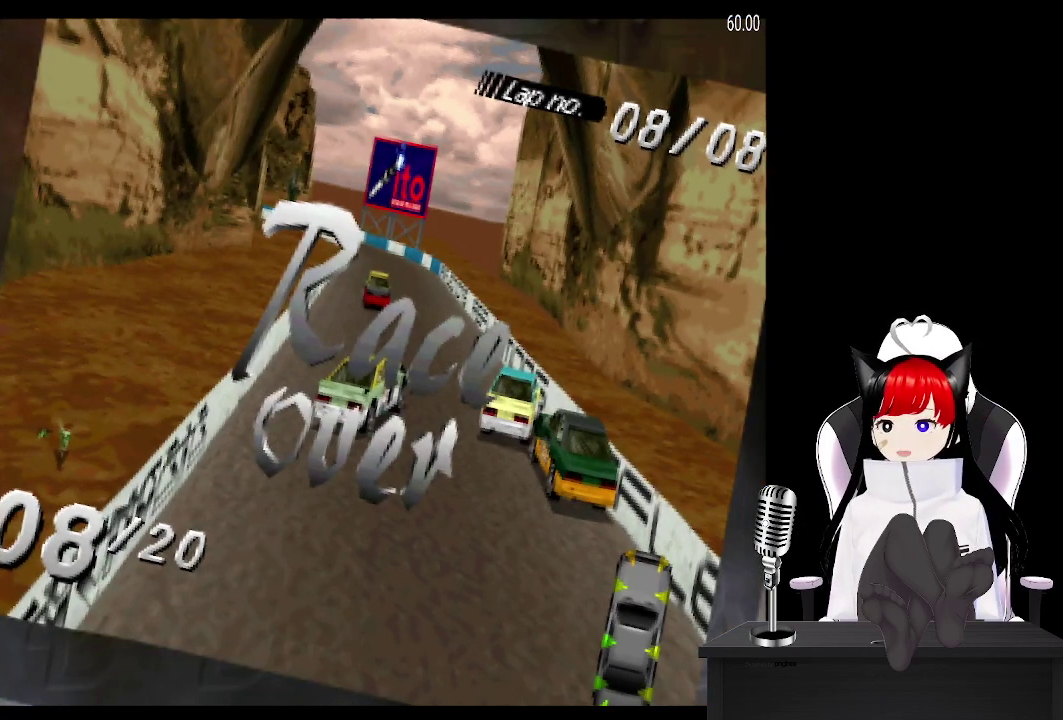
{"buttons": [], "left_stick": "center", "events": []}
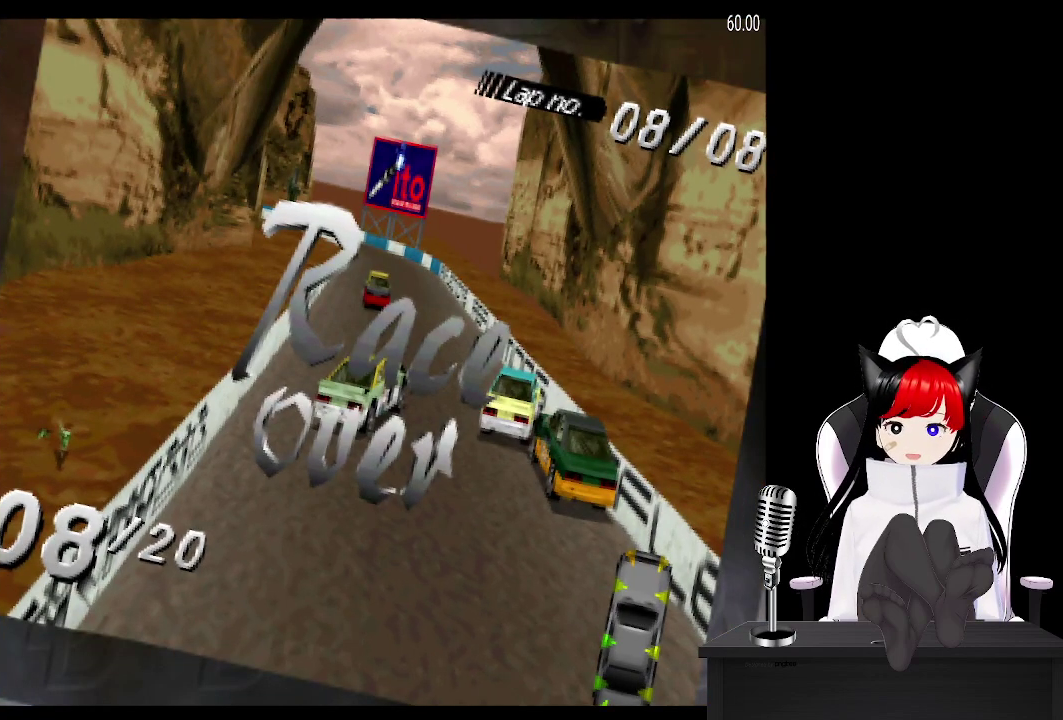
{"buttons": [], "left_stick": "center", "events": []}
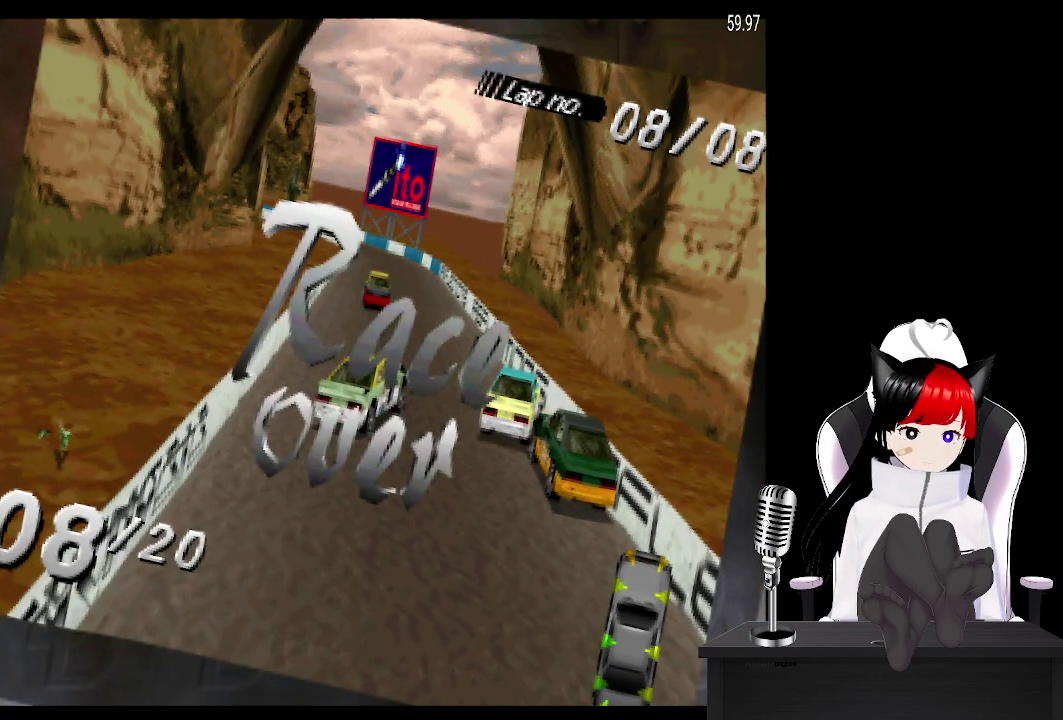
{"buttons": [], "left_stick": "center", "events": [[133, "DPAD_DOWN", "down"], [233, "DPAD_DOWN", "up"]]}
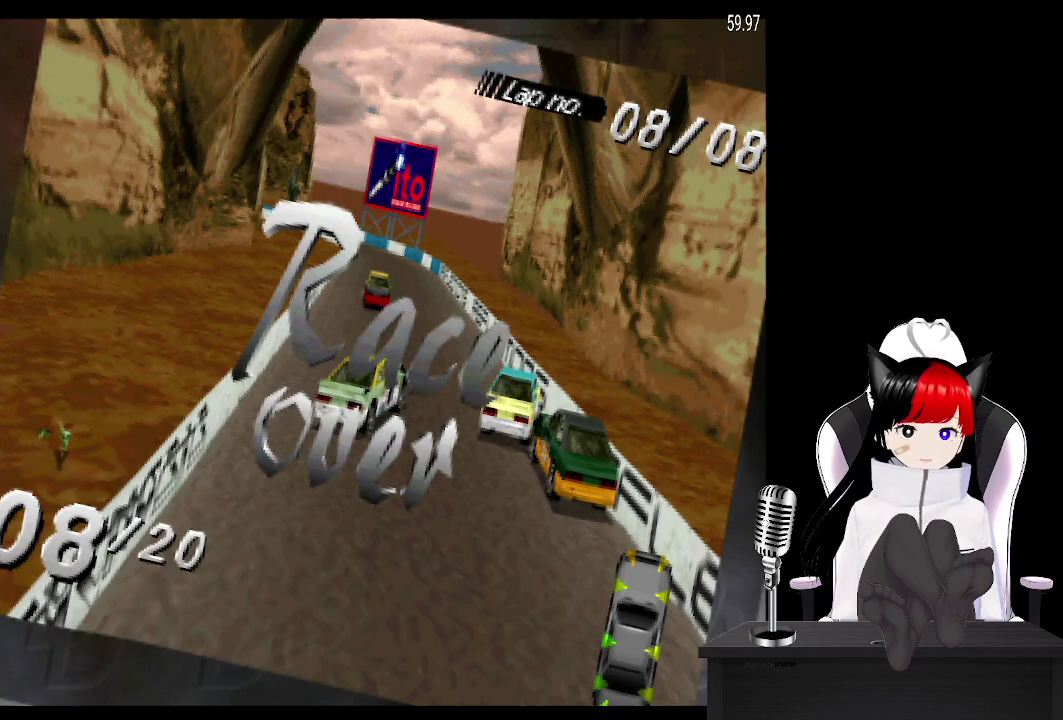
{"buttons": [], "left_stick": "center", "events": [[367, "DPAD_DOWN", "down"], [483, "DPAD_DOWN", "up"]]}
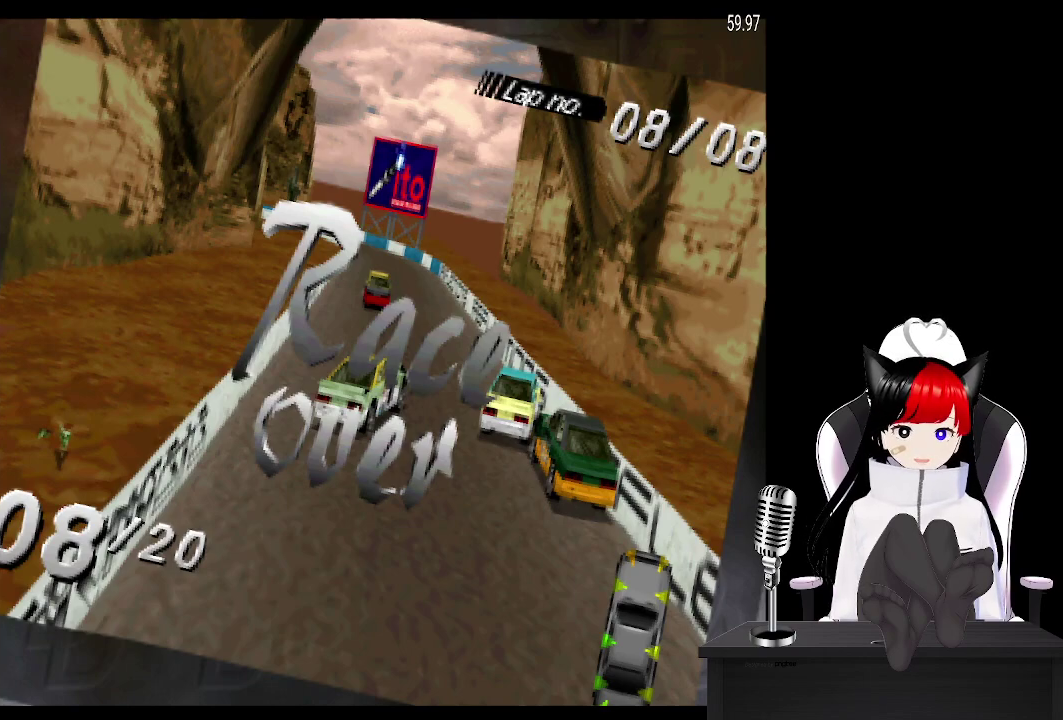
{"buttons": [], "left_stick": "center", "events": [[117, "DPAD_DOWN", "down"], [217, "DPAD_DOWN", "up"]]}
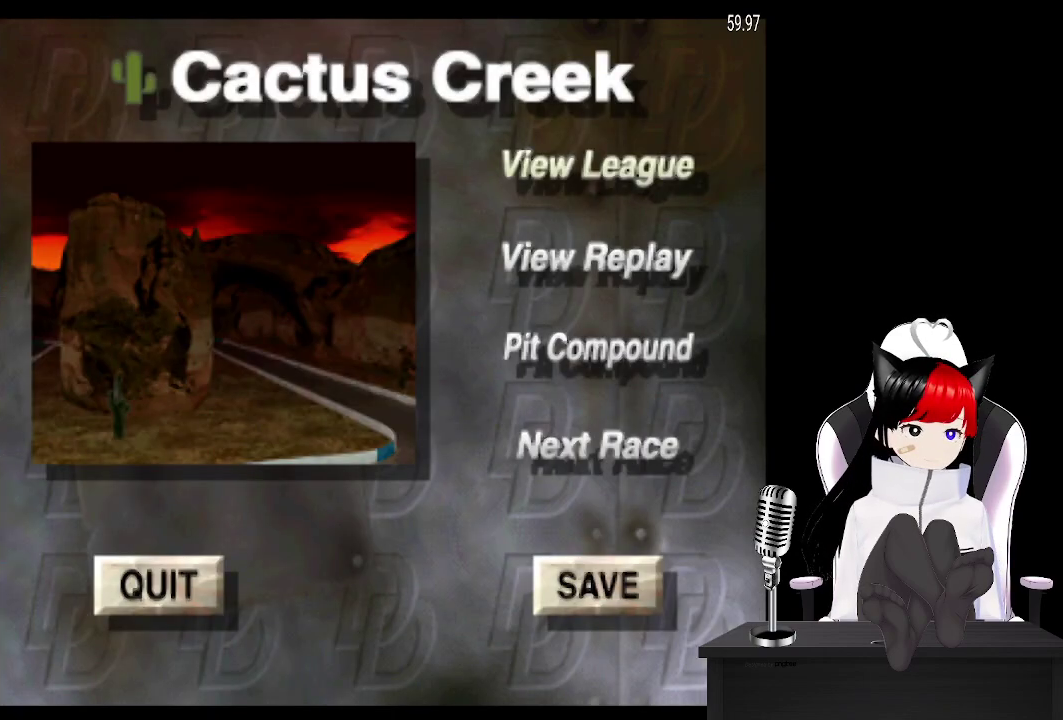
{"buttons": [], "left_stick": "center", "events": [[83, "DPAD_DOWN", "down"], [200, "DPAD_DOWN", "up"], [283, "DPAD_DOWN", "down"], [400, "DPAD_DOWN", "up"]]}
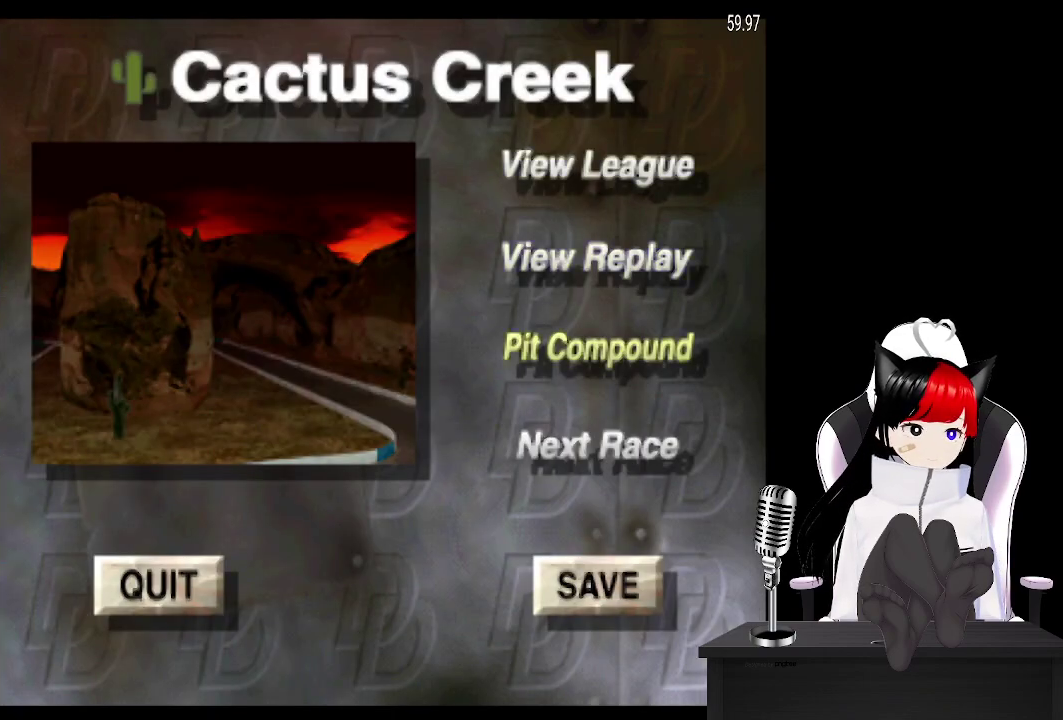
{"buttons": [], "left_stick": "center", "events": [[100, "DPAD_DOWN", "down"], [200, "DPAD_DOWN", "up"], [283, "CROSS", "down"], [417, "CROSS", "up"]]}
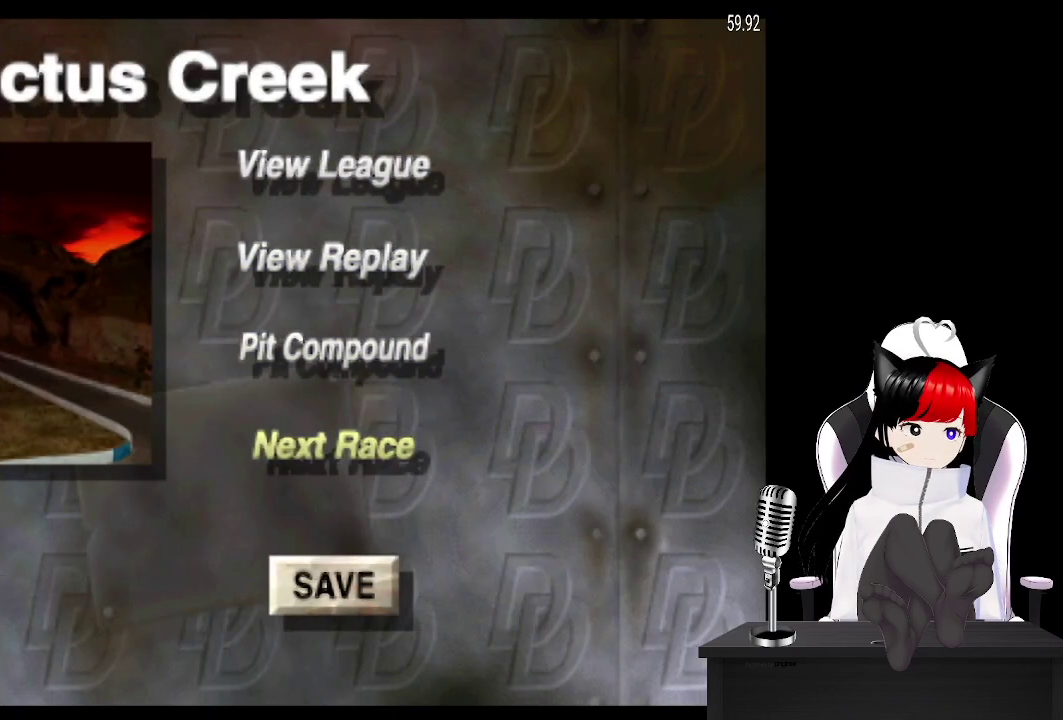
{"buttons": [], "left_stick": "center", "events": [[317, "CROSS", "down"], [483, "CROSS", "up"]]}
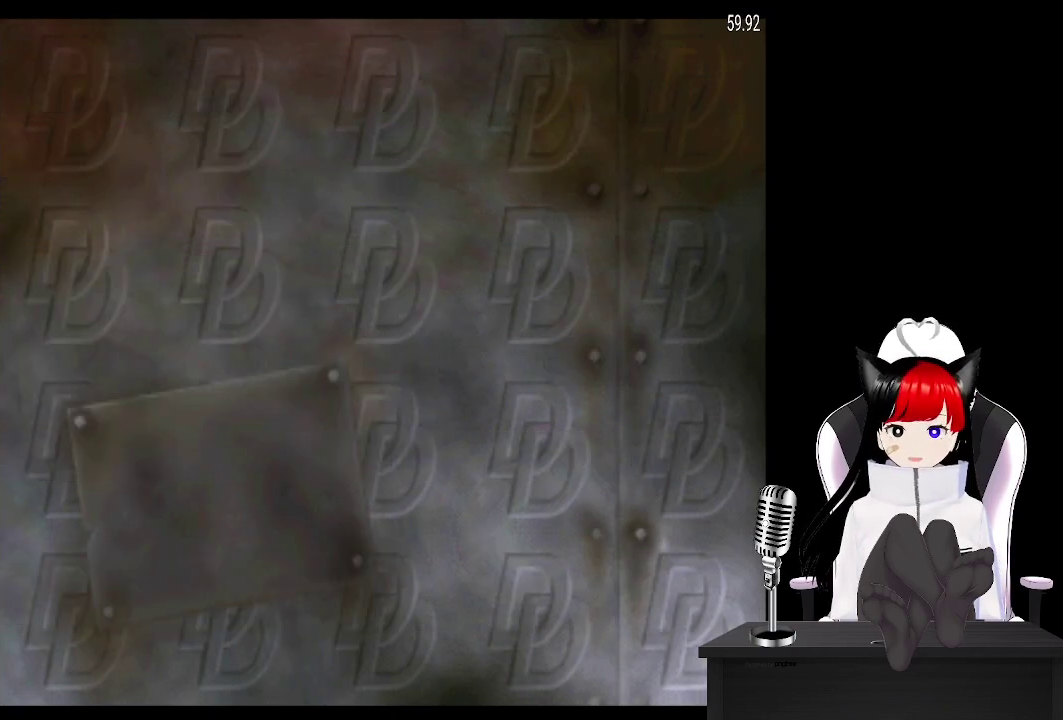
{"buttons": [], "left_stick": "center", "events": [[67, "CROSS", "down"], [217, "CROSS", "up"], [283, "CROSS", "down"], [467, "CROSS", "up"]]}
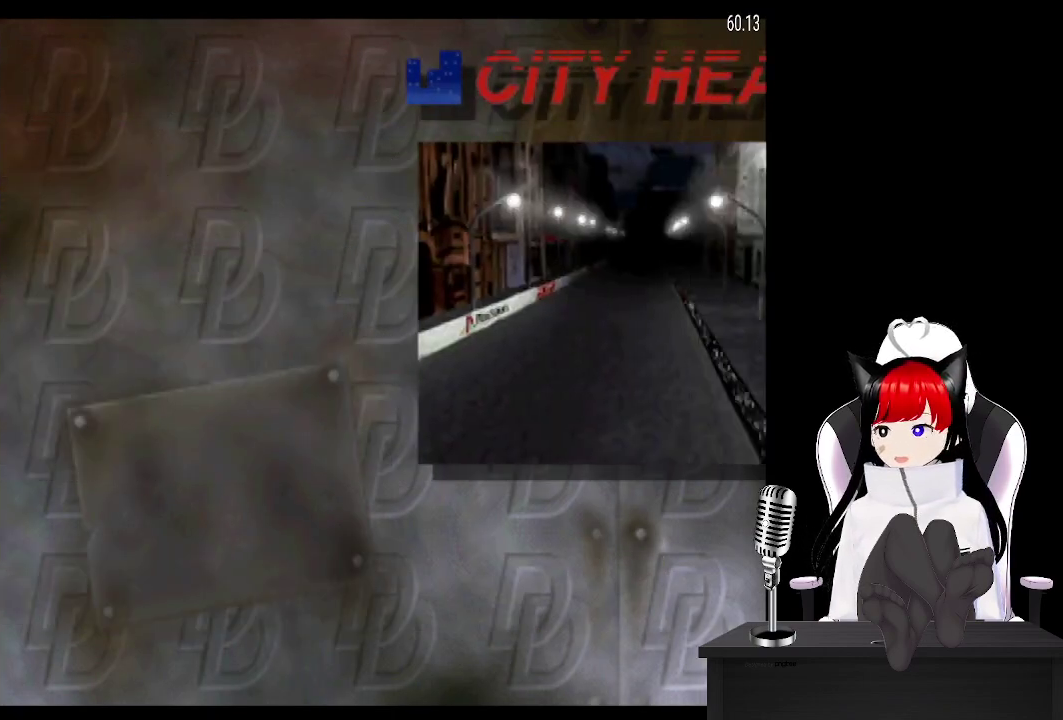
{"buttons": [], "left_stick": "center", "events": [[17, "CROSS", "down"], [217, "CROSS", "up"], [300, "CROSS", "down"], [450, "CROSS", "up"]]}
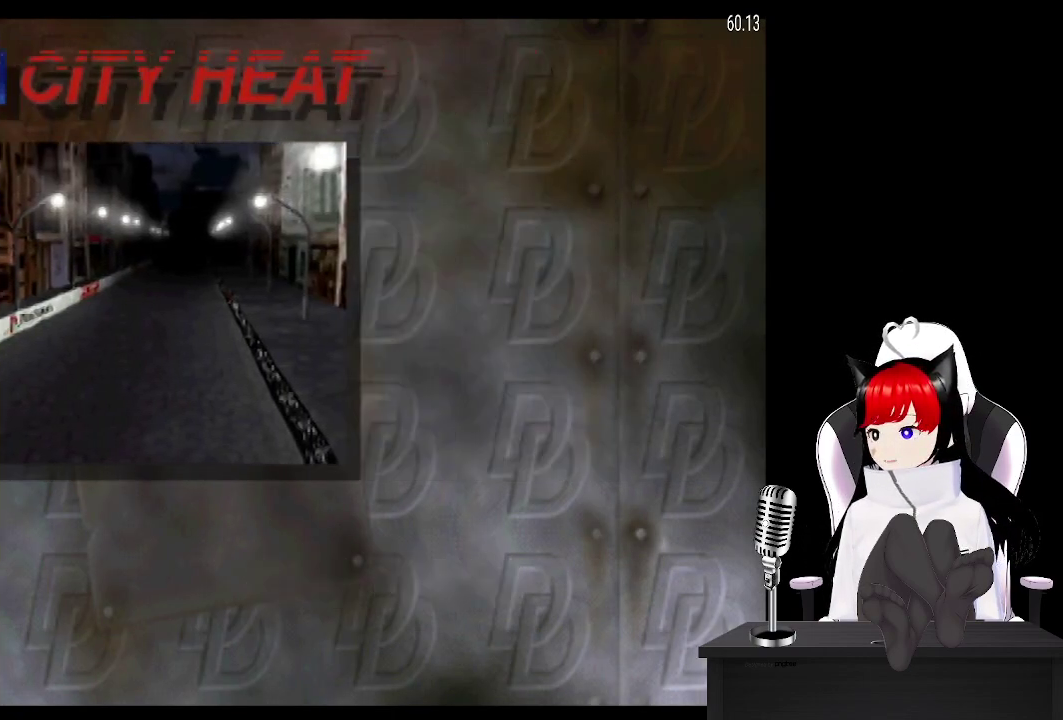
{"buttons": ["CROSS"], "left_stick": "center", "events": [[67, "CROSS", "down"], [233, "CROSS", "up"], [417, "CROSS", "down"]]}
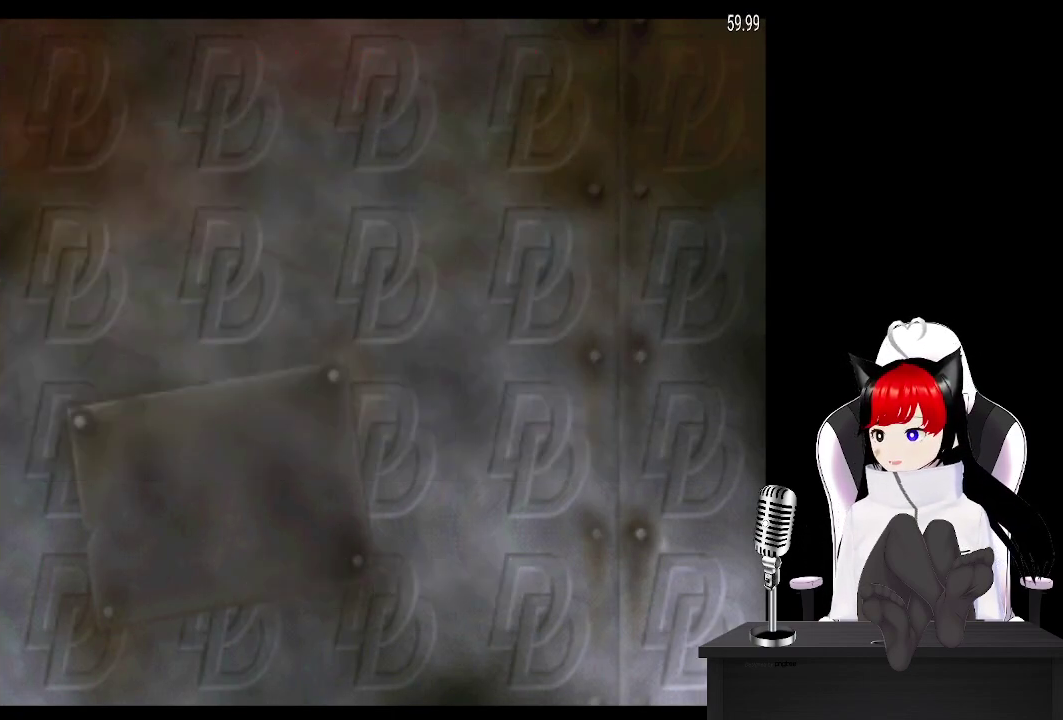
{"buttons": [], "left_stick": "center", "events": [[217, "CROSS", "up"]]}
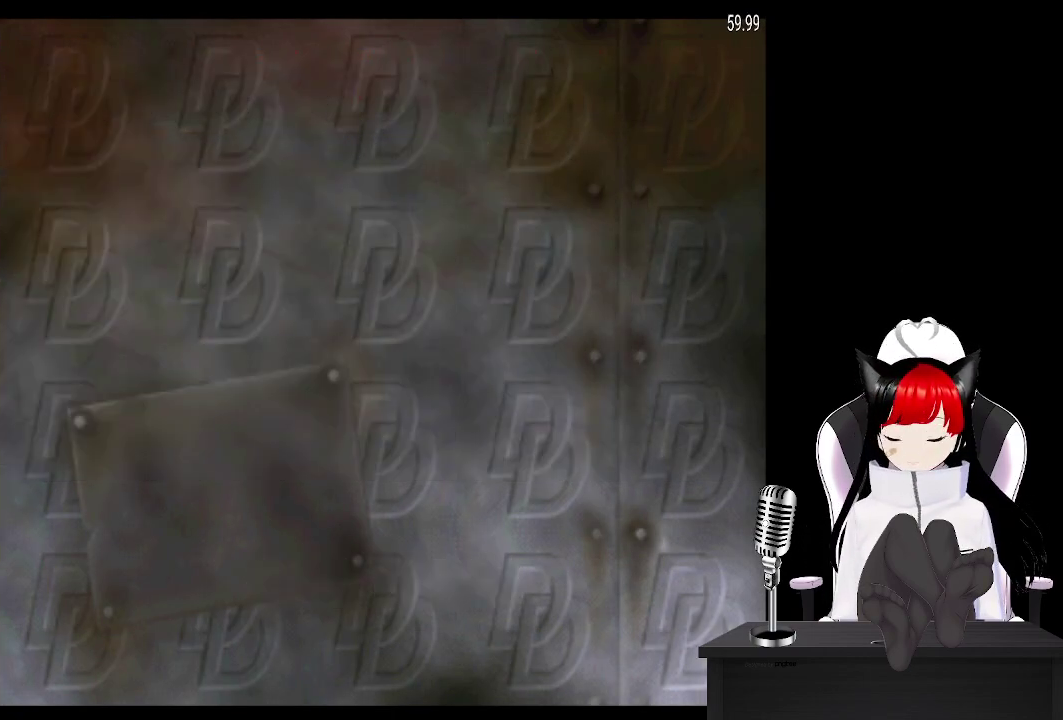
{"buttons": [], "left_stick": "center", "events": []}
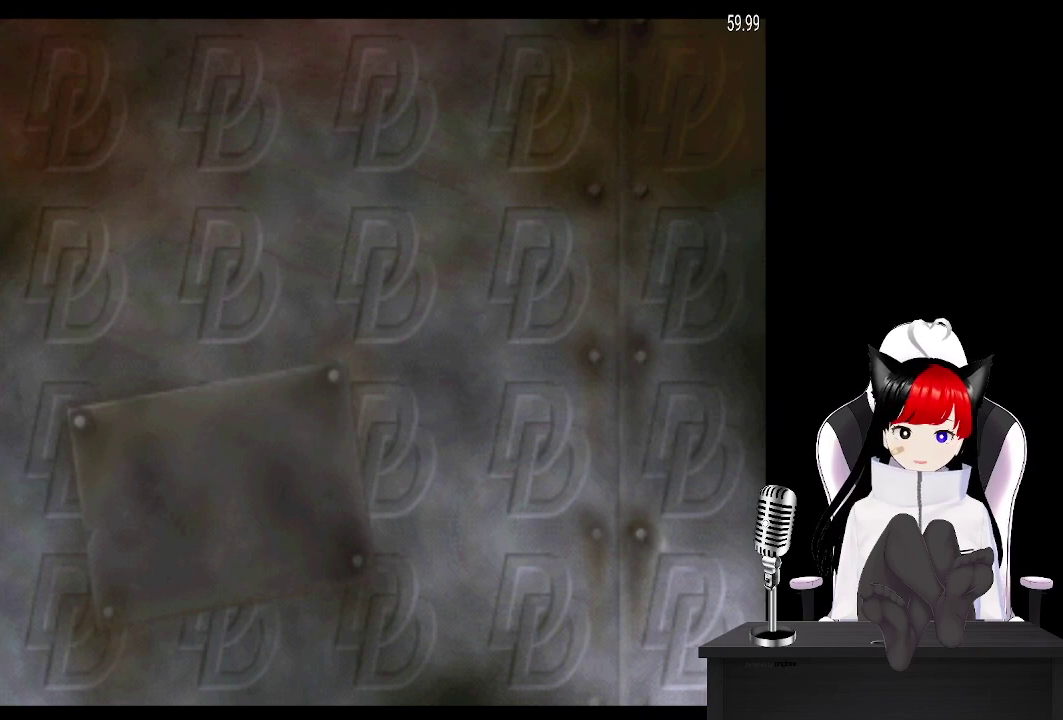
{"buttons": ["CROSS"], "left_stick": "center", "events": [[67, "CROSS", "down"], [283, "CROSS", "up"], [433, "CROSS", "down"]]}
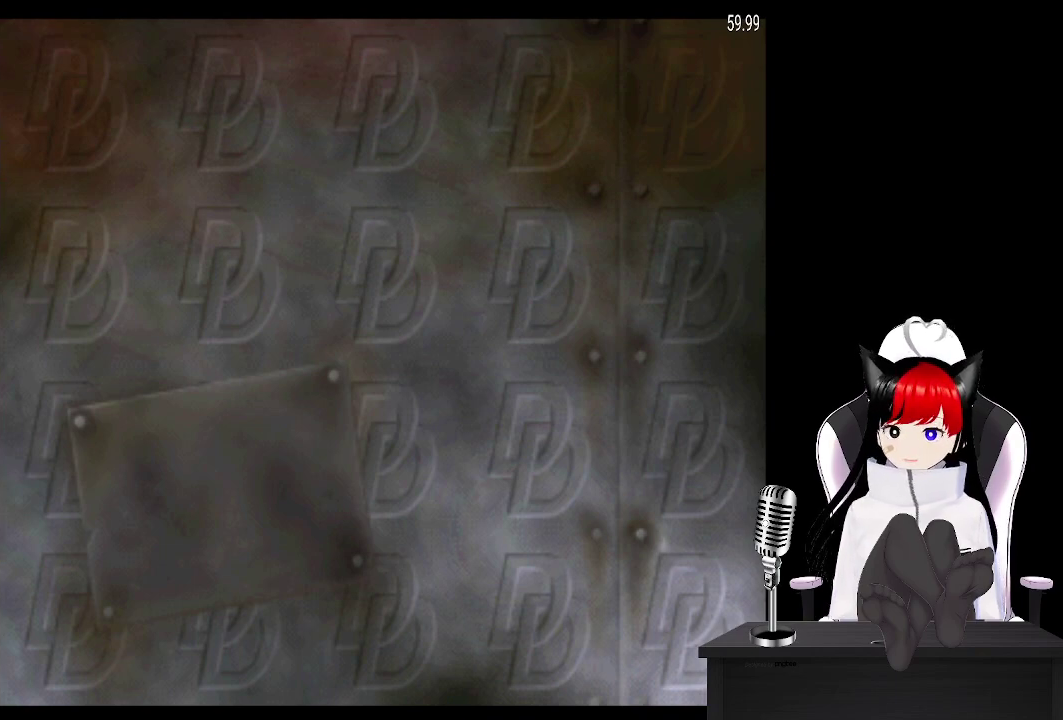
{"buttons": ["CROSS"], "left_stick": "center", "events": [[117, "CROSS", "up"], [217, "CROSS", "down"], [400, "CROSS", "up"], [483, "CROSS", "down"]]}
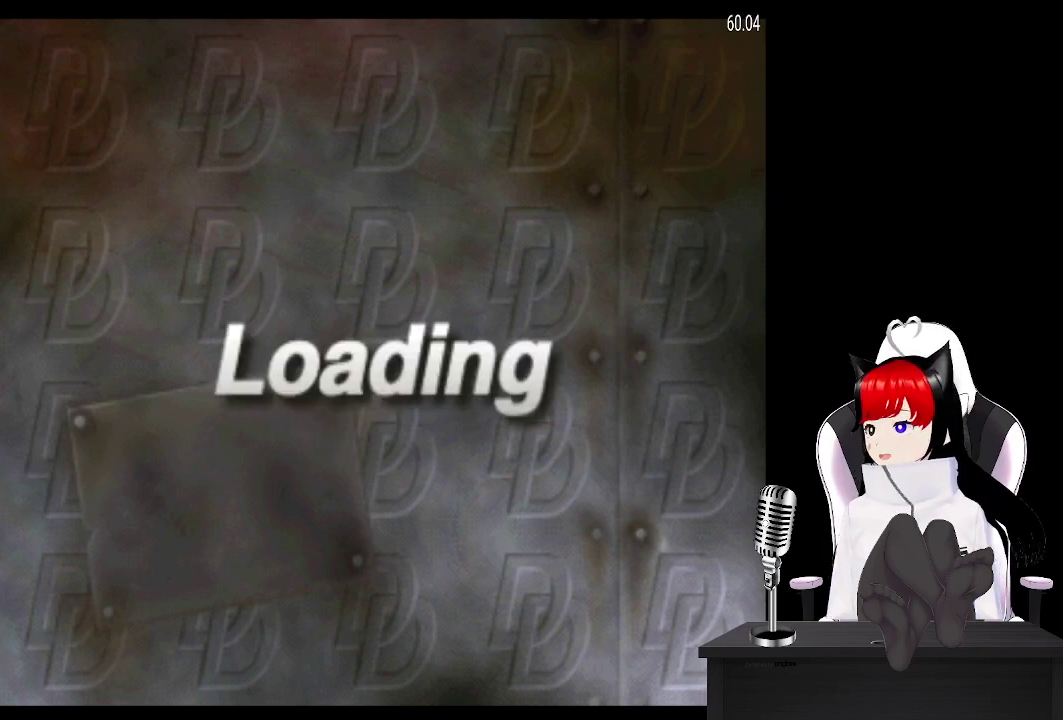
{"buttons": [], "left_stick": "center", "events": [[183, "CROSS", "up"], [300, "CROSS", "down"], [500, "CROSS", "up"]]}
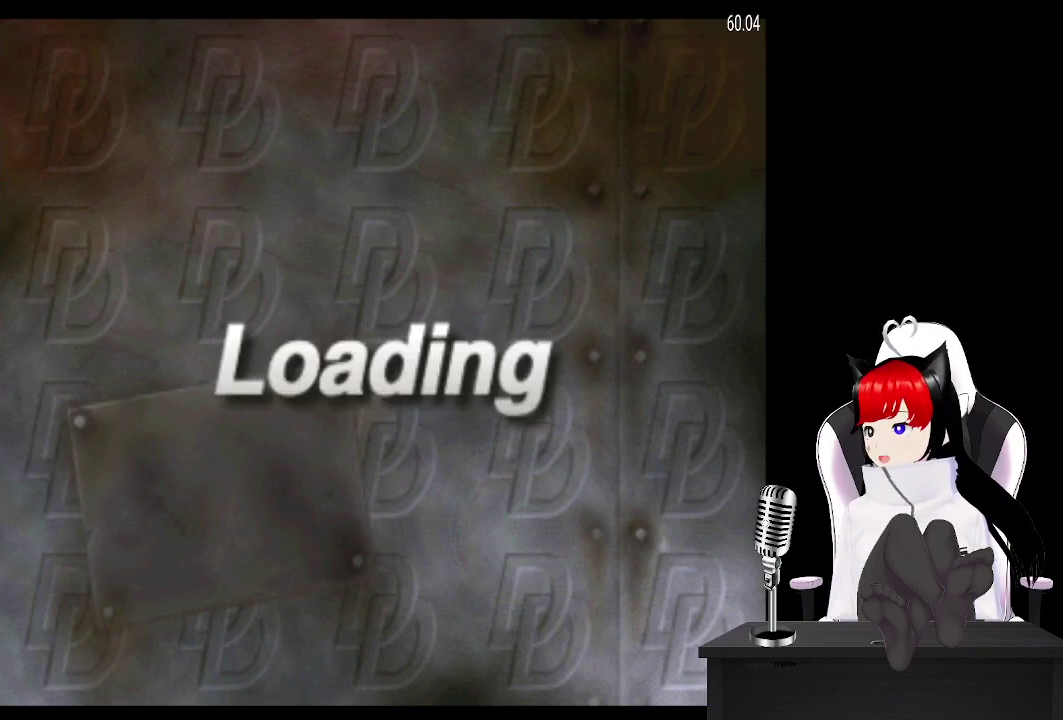
{"buttons": ["CROSS"], "left_stick": "center", "events": [[67, "CROSS", "down"], [267, "CROSS", "up"], [367, "CROSS", "down"]]}
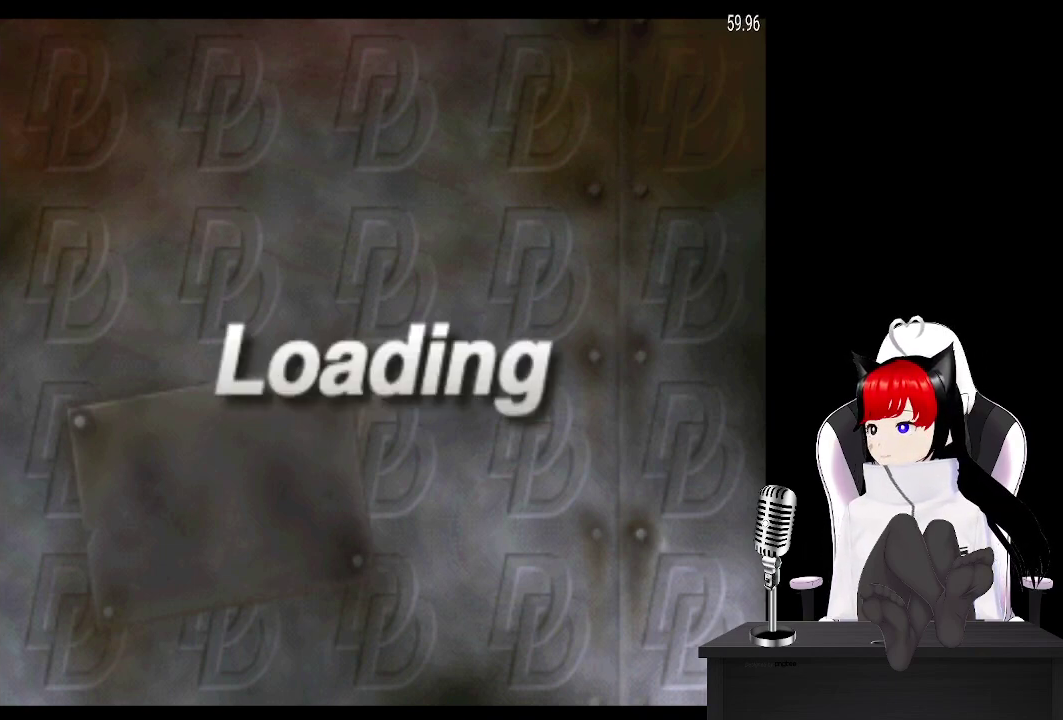
{"buttons": ["CROSS"], "left_stick": "center", "events": [[50, "CROSS", "up"], [133, "CROSS", "down"], [350, "CROSS", "up"], [417, "CROSS", "down"]]}
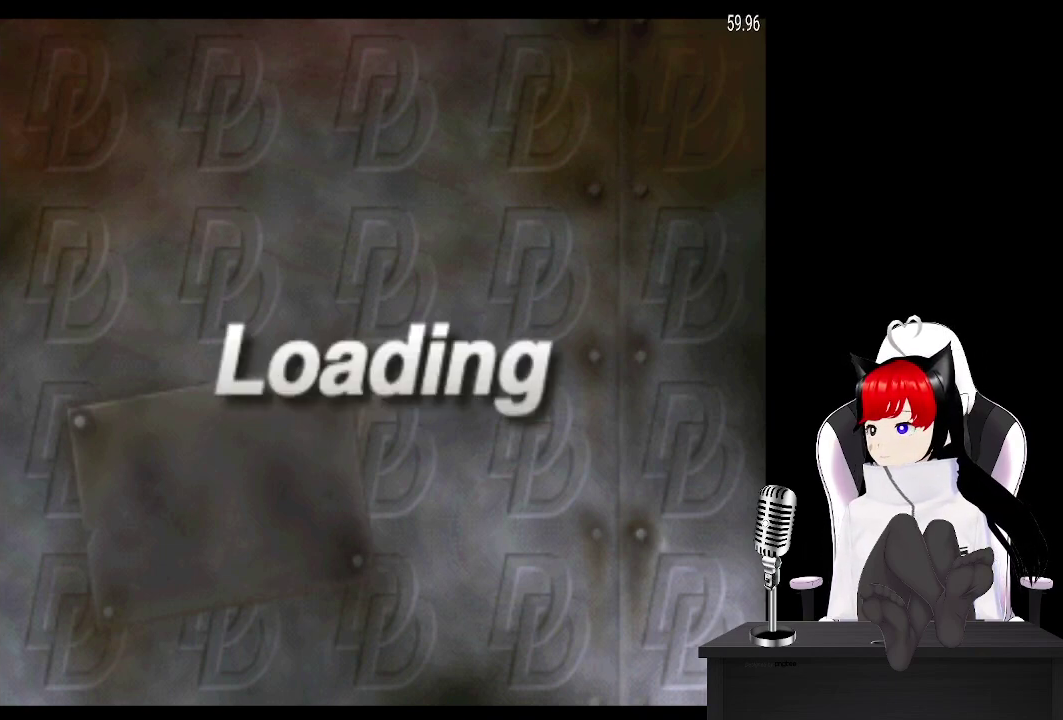
{"buttons": [], "left_stick": "center", "events": [[133, "CROSS", "up"], [250, "CROSS", "down"], [433, "CROSS", "up"]]}
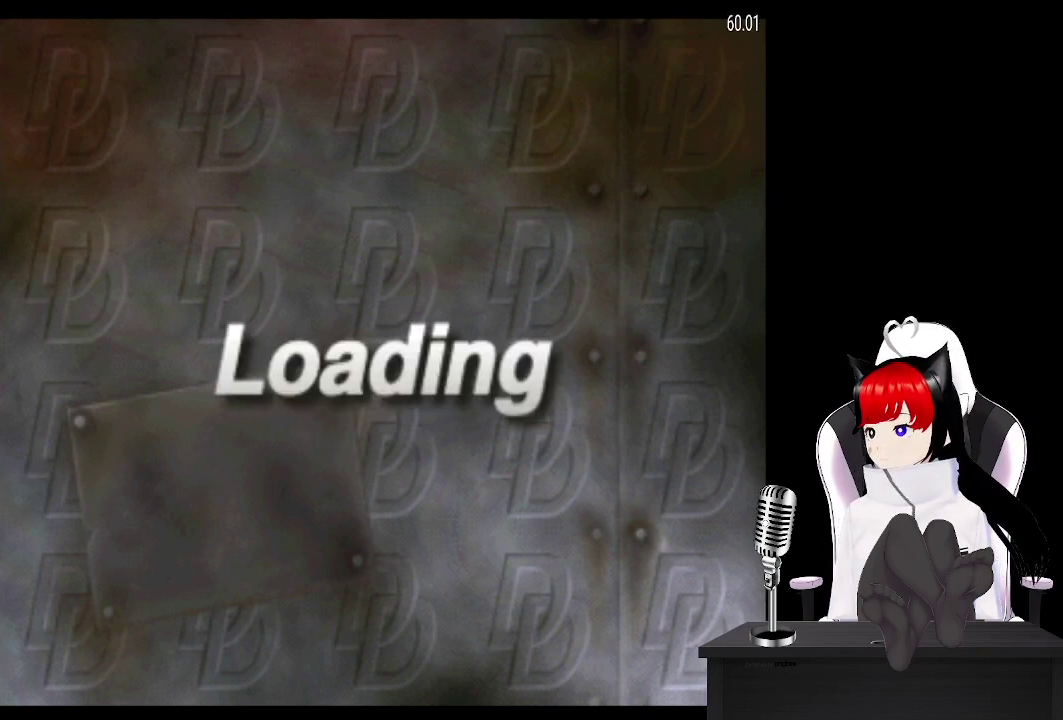
{"buttons": ["CROSS"], "left_stick": "center", "events": [[67, "CROSS", "down"], [250, "CROSS", "up"], [400, "CROSS", "down"]]}